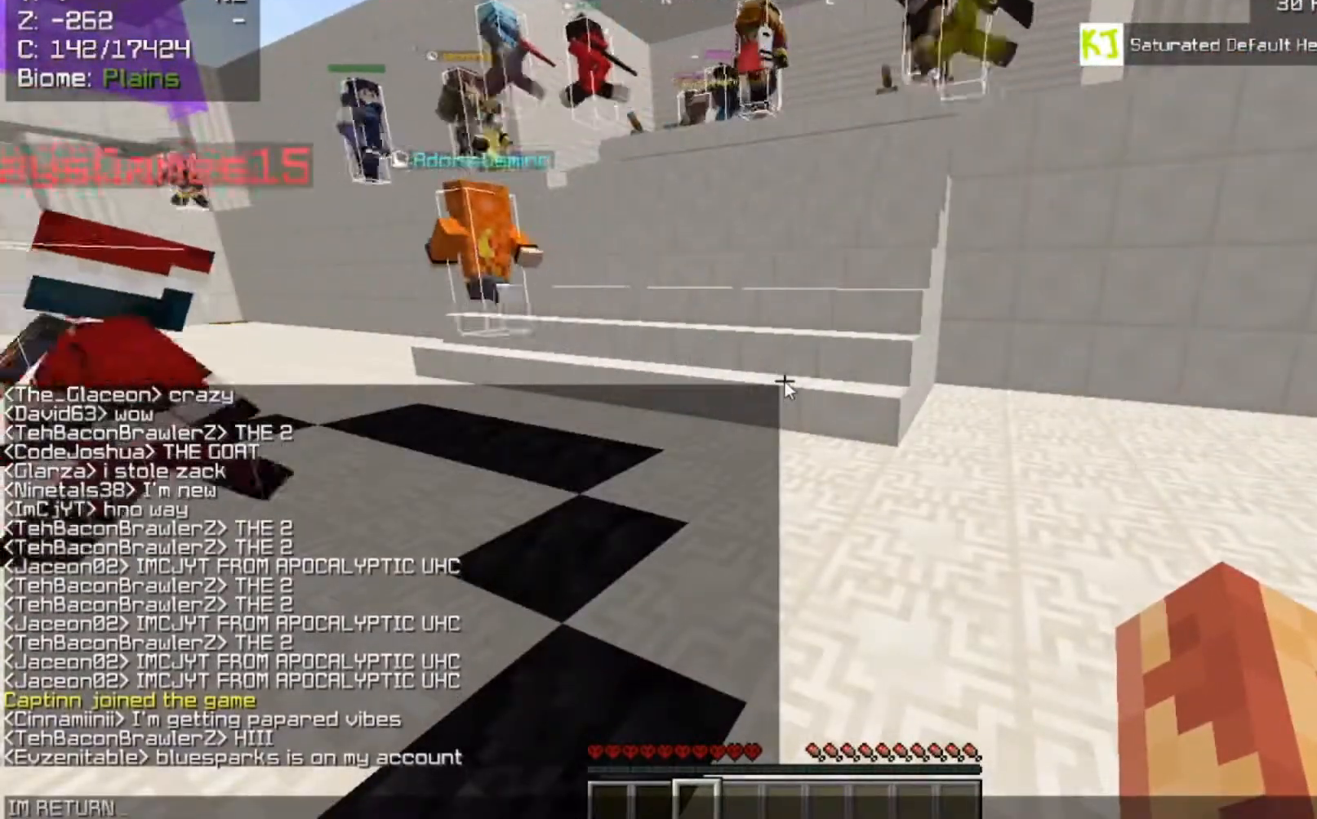
Gameplay with keyboard and mouse; each line is a JSON object with the keys and mouse buttons held at the frame after it. "events" lists presses ("down") and releases ("up") of "a", "d", "s", "space", "w", "mouse_left" and "mouse_right" between this image and that frame as [ms after this image, input, new state], when the widget could be followed in between. "mouse_left", "mouse_right" = the "left", "right" buttons of the "mouse" list. No other keys are recorded. Fast repeated clicks can show as one long hold. Mouse movement is not recorded.
{"keys": [], "mouse": [], "events": []}
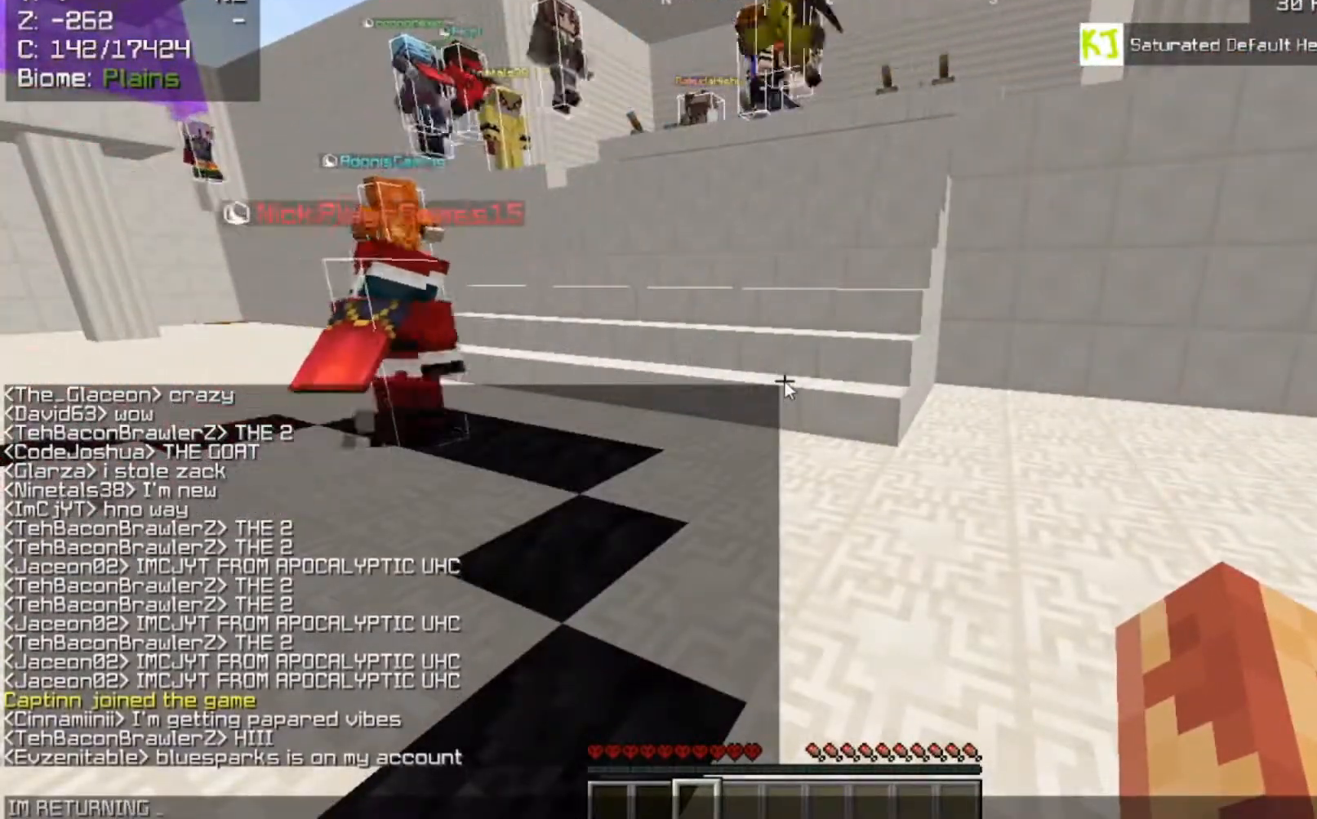
{"keys": [], "mouse": [], "events": []}
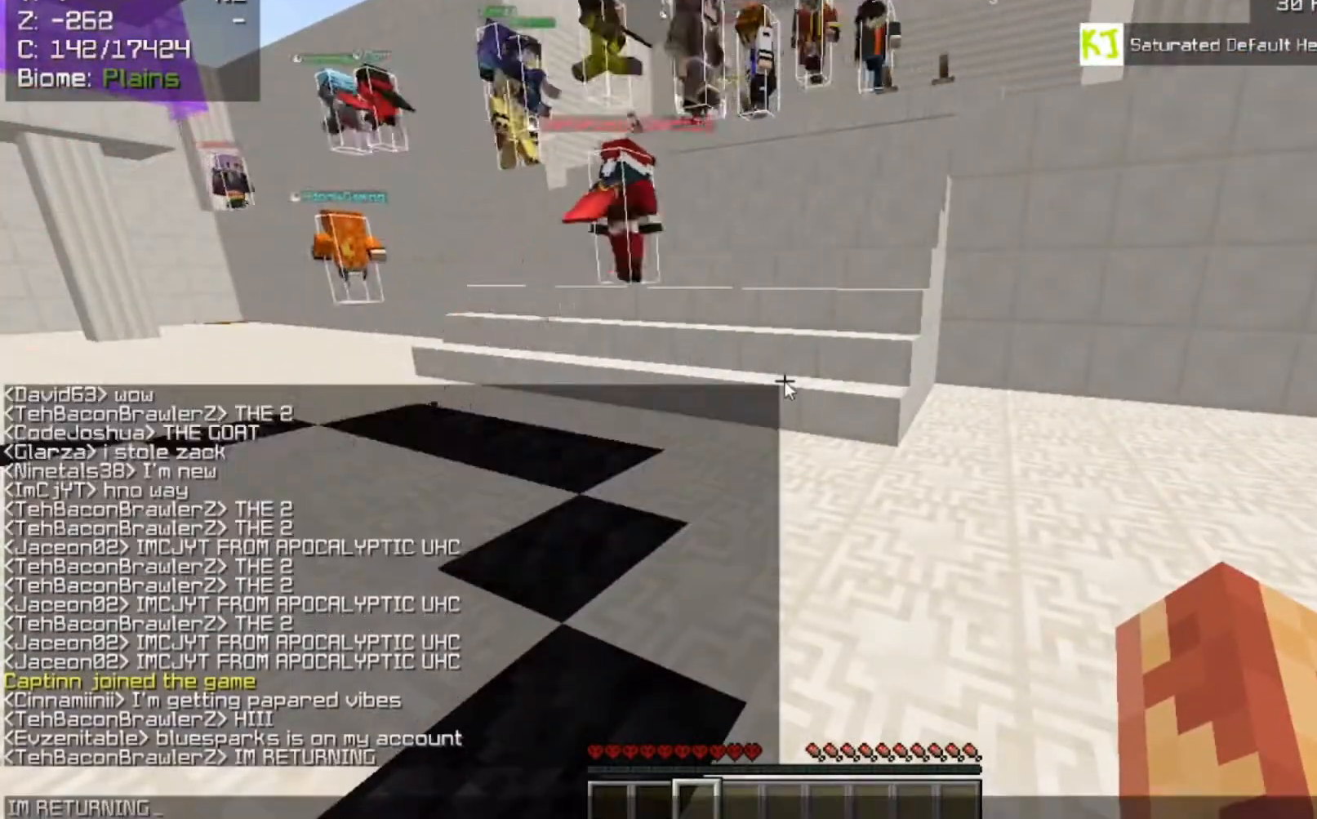
{"keys": [], "mouse": [], "events": []}
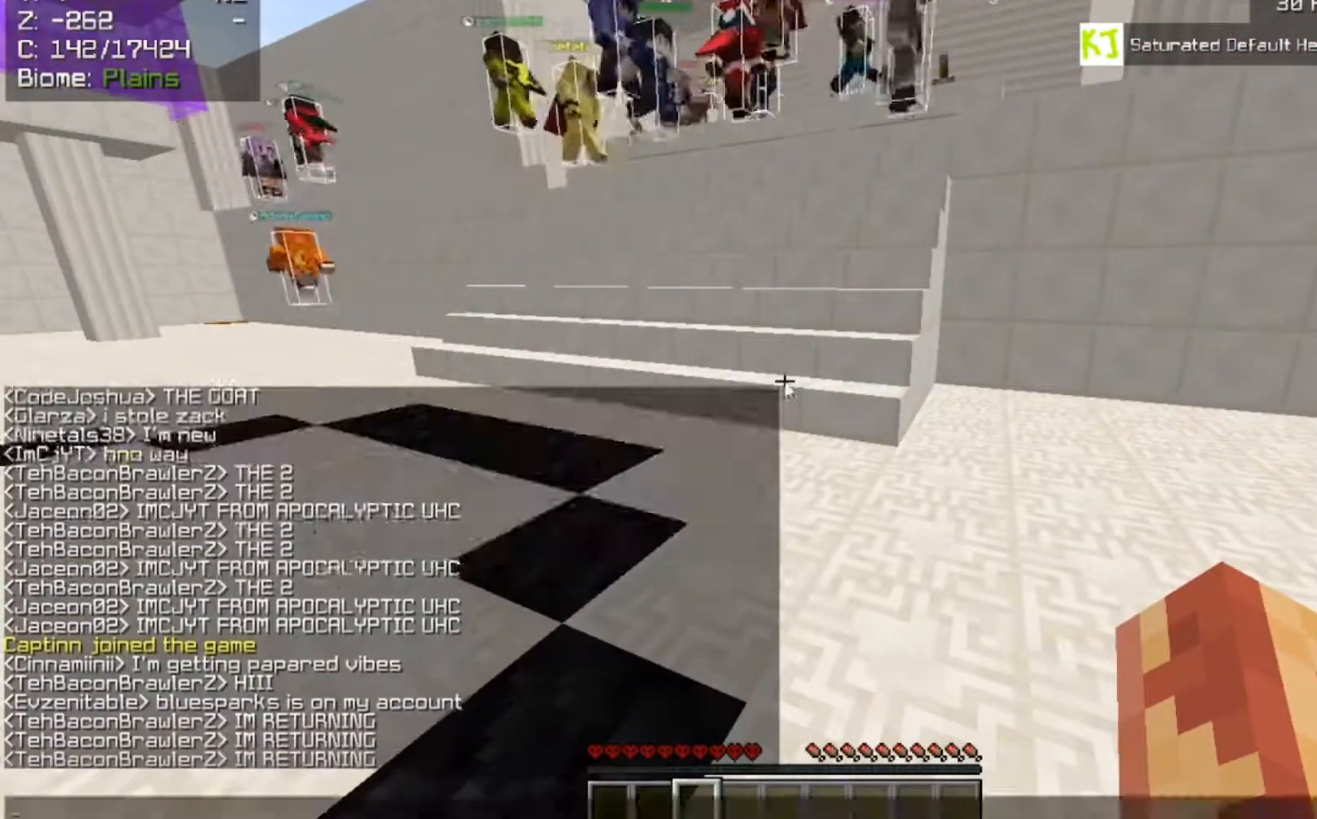
{"keys": [], "mouse": [], "events": []}
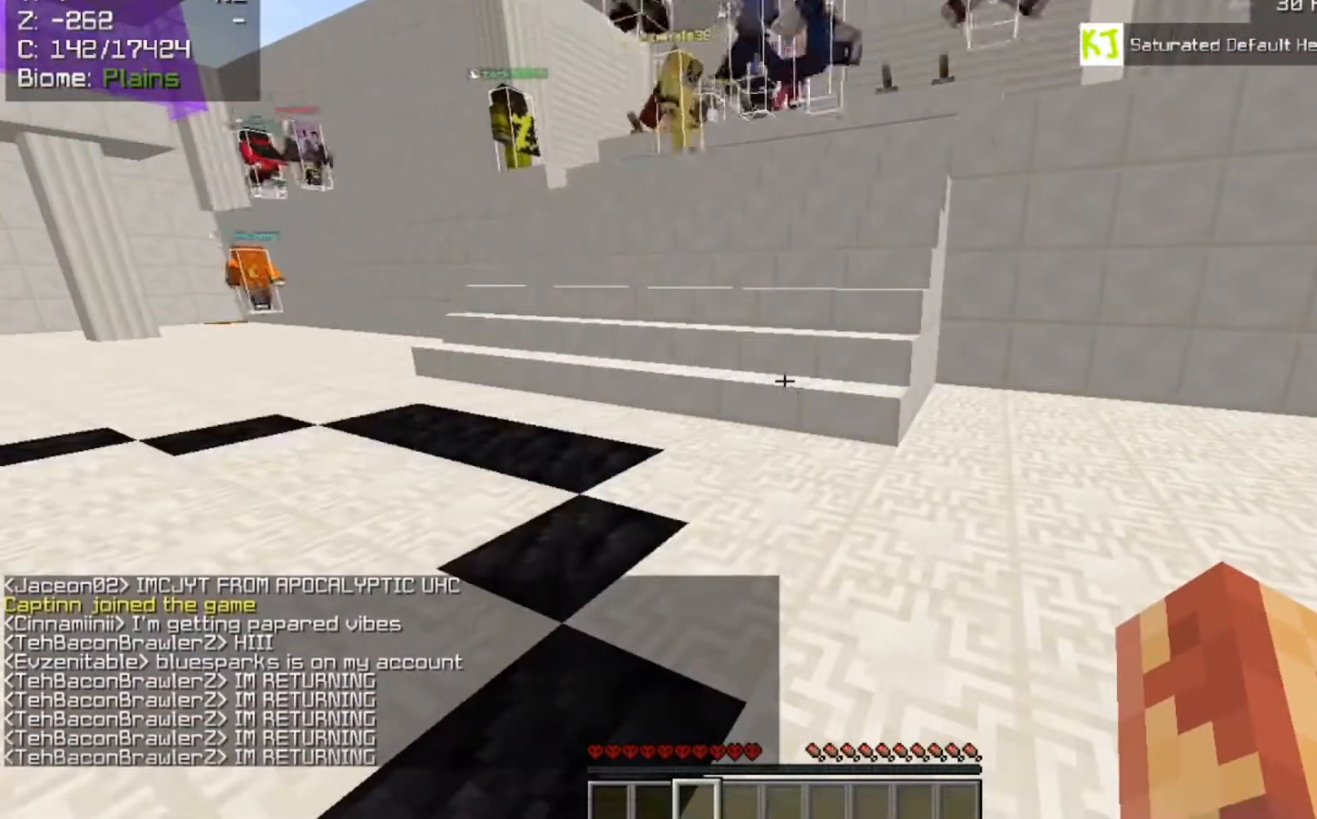
{"keys": ["w"], "mouse": [], "events": [[367, "w", "down"]]}
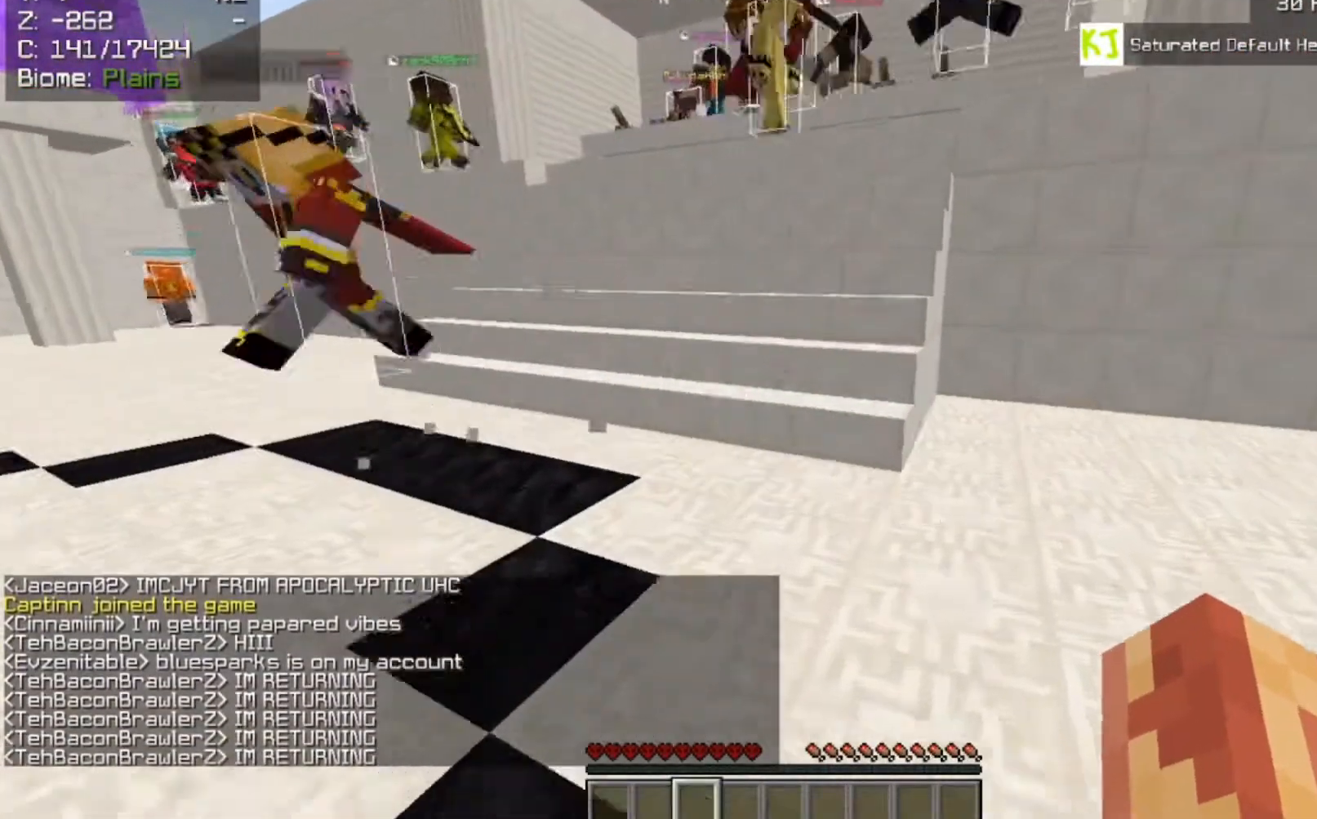
{"keys": ["space", "w"], "mouse": ["right"], "events": [[67, "mouse_left", "down"], [250, "mouse_left", "up"], [300, "mouse_left", "down"], [300, "space", "down"], [400, "mouse_right", "down"], [467, "mouse_left", "up"]]}
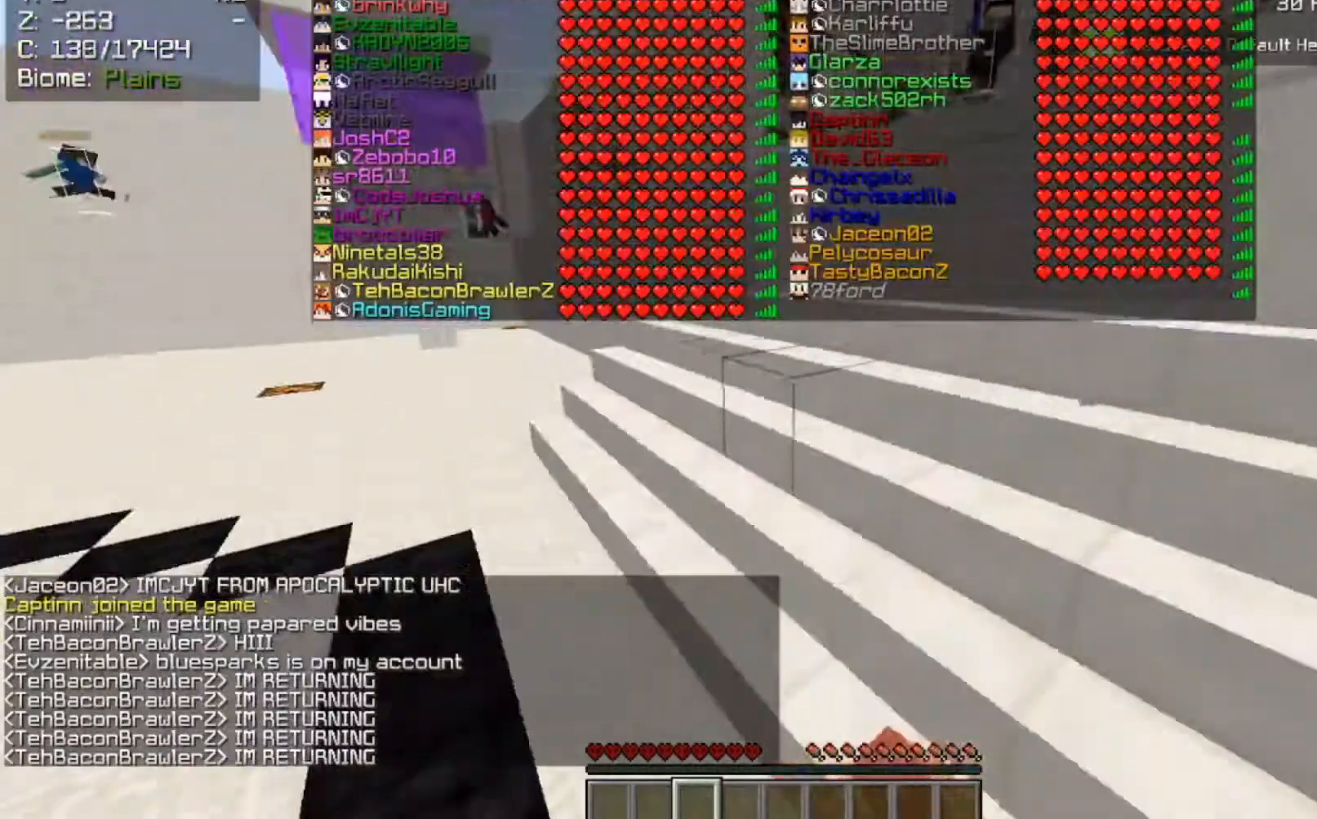
{"keys": ["w"], "mouse": ["left", "right"], "events": [[33, "mouse_left", "down"], [133, "mouse_left", "up"], [167, "mouse_right", "up"], [200, "mouse_left", "down"], [200, "mouse_right", "down"], [300, "space", "up"], [333, "mouse_left", "up"], [400, "mouse_left", "down"]]}
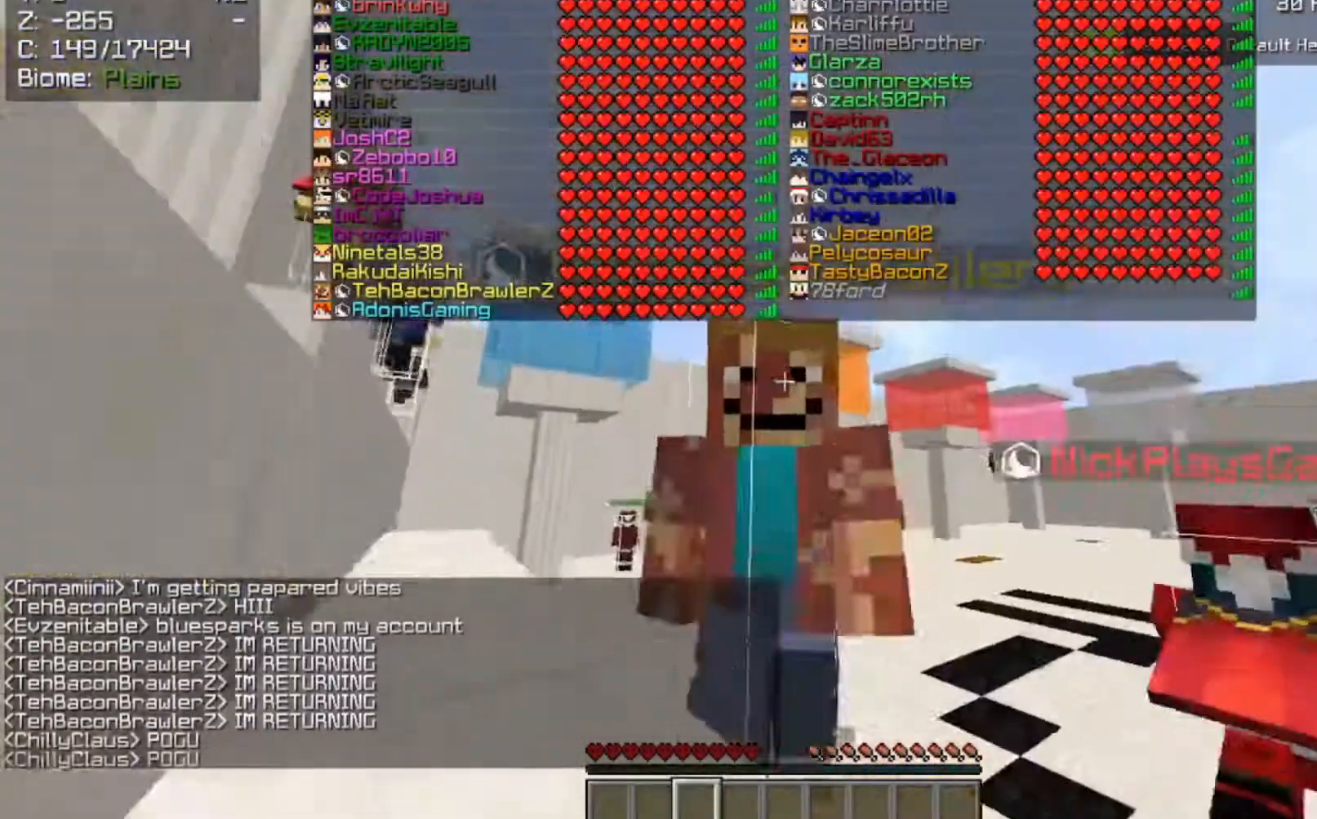
{"keys": ["w"], "mouse": ["right"], "events": [[33, "mouse_left", "up"], [100, "mouse_left", "down"], [200, "mouse_left", "up"], [300, "mouse_left", "down"], [300, "mouse_right", "up"], [400, "mouse_right", "down"], [433, "mouse_left", "up"]]}
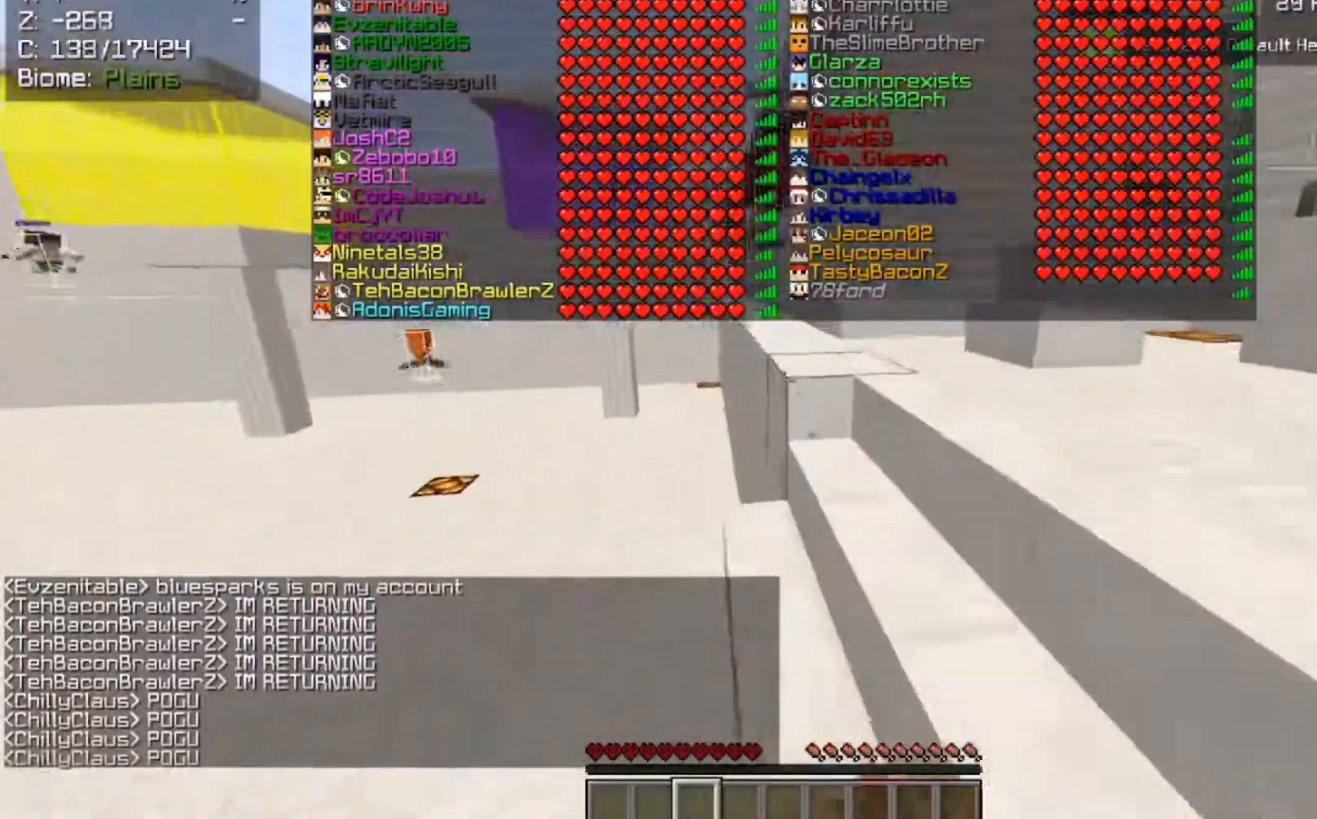
{"keys": ["space", "w"], "mouse": ["left", "right"], "events": [[33, "mouse_left", "down"], [67, "mouse_right", "up"], [133, "mouse_right", "down"], [167, "mouse_left", "up"], [233, "mouse_left", "down"], [300, "space", "down"], [333, "mouse_left", "up"], [350, "mouse_right", "up"], [433, "mouse_left", "down"], [433, "mouse_right", "down"]]}
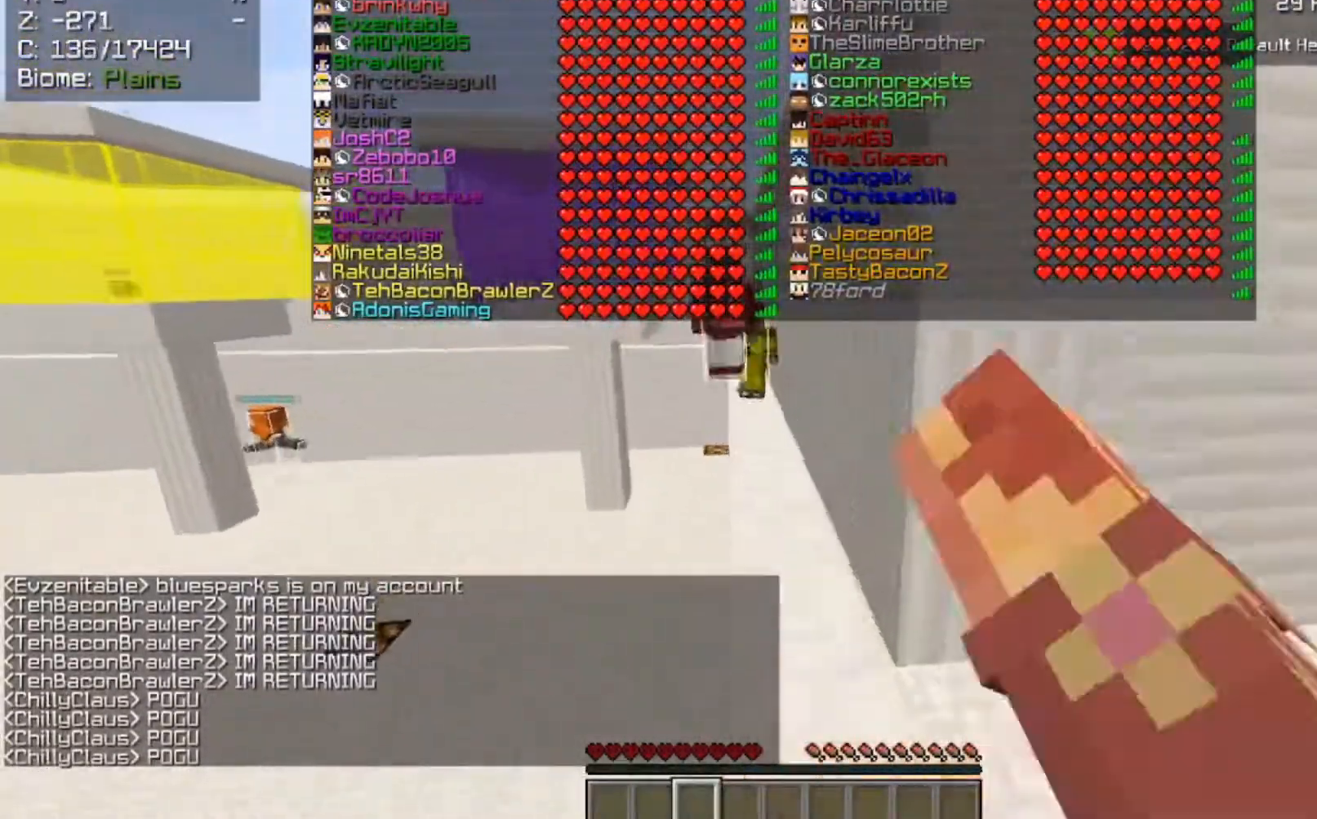
{"keys": ["space", "w"], "mouse": ["right"], "events": [[33, "mouse_left", "up"], [133, "mouse_left", "down"], [133, "mouse_right", "up"], [167, "mouse_right", "down"], [233, "mouse_left", "up"], [350, "mouse_left", "down"], [433, "mouse_right", "up"], [467, "mouse_left", "up"], [467, "mouse_right", "down"]]}
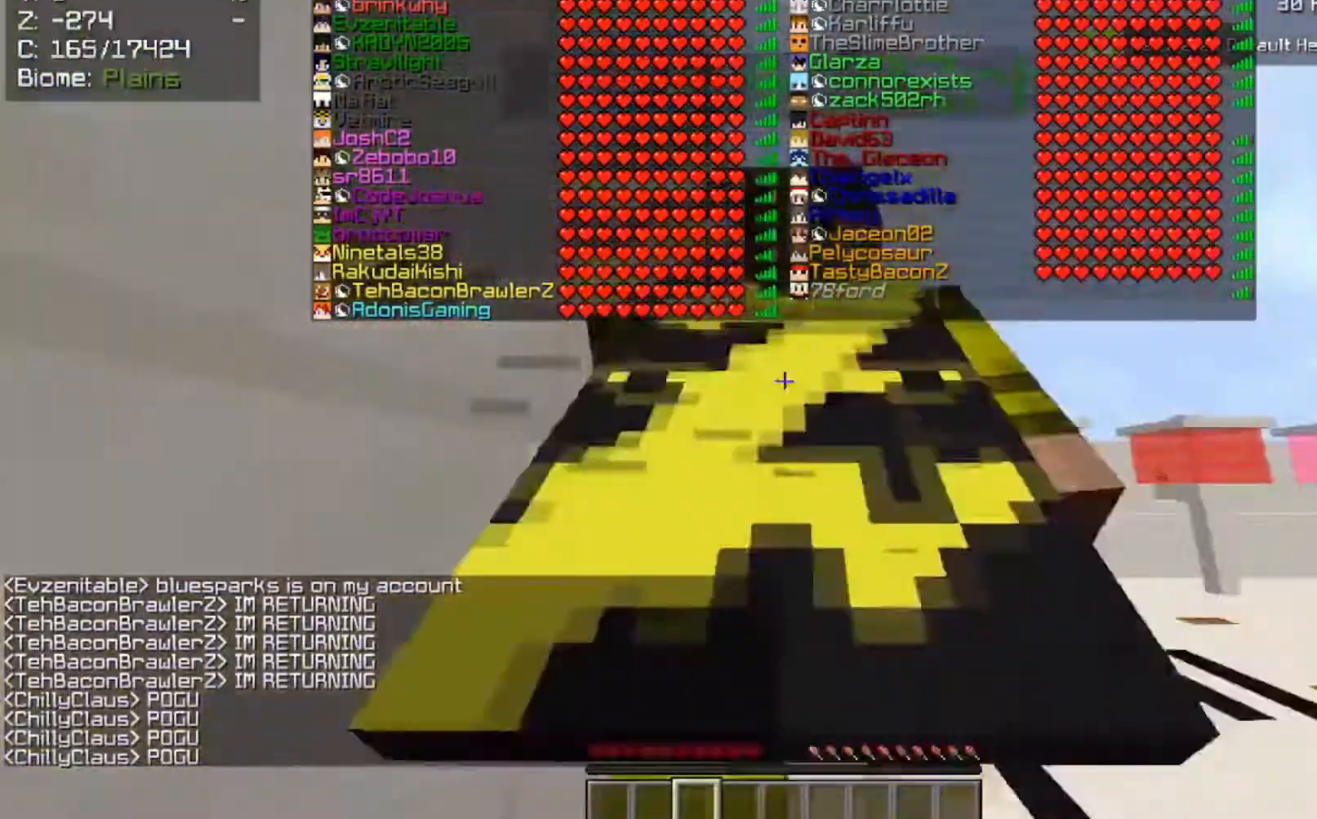
{"keys": ["space", "w"], "mouse": [], "events": [[67, "mouse_left", "down"], [233, "mouse_left", "up"], [233, "mouse_right", "up"]]}
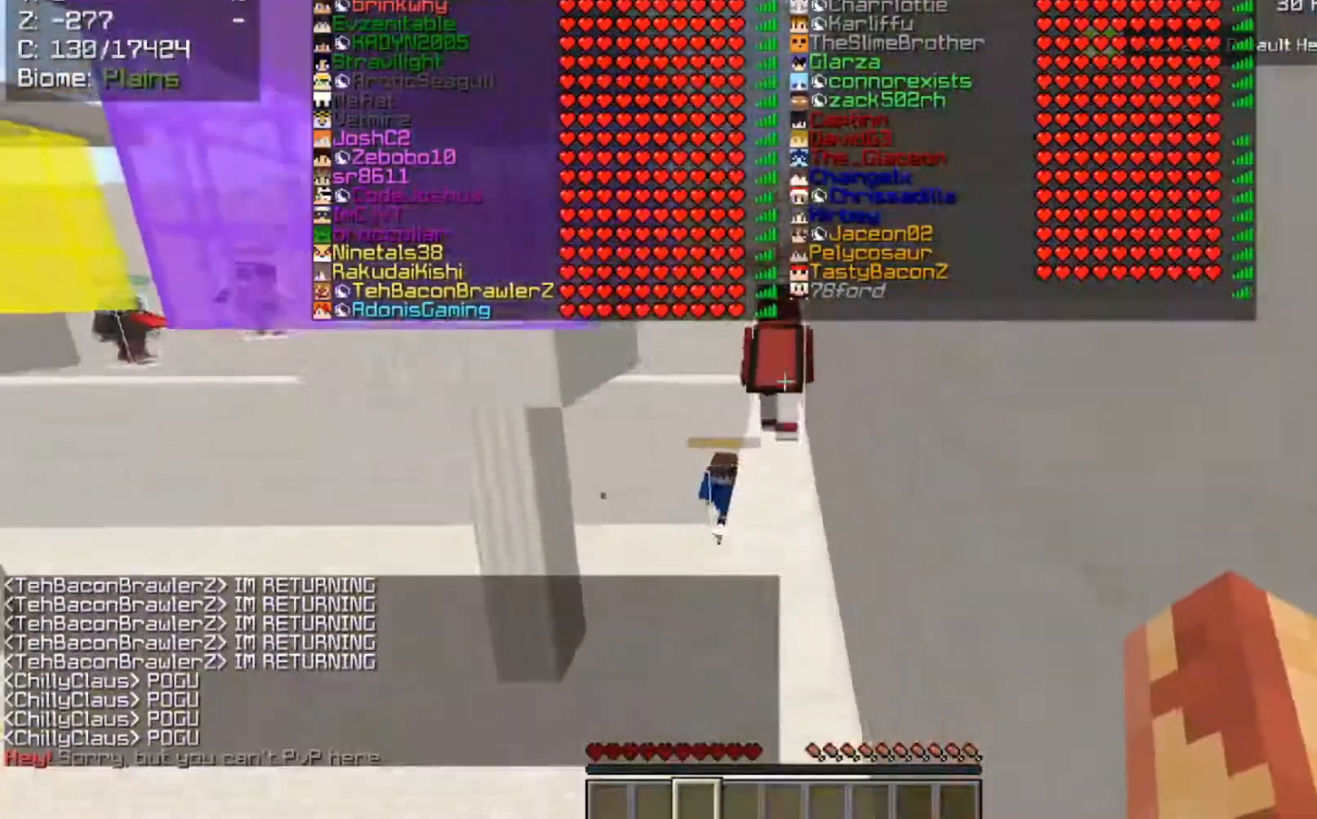
{"keys": ["space", "w"], "mouse": [], "events": [[167, "mouse_left", "down"], [333, "mouse_left", "up"]]}
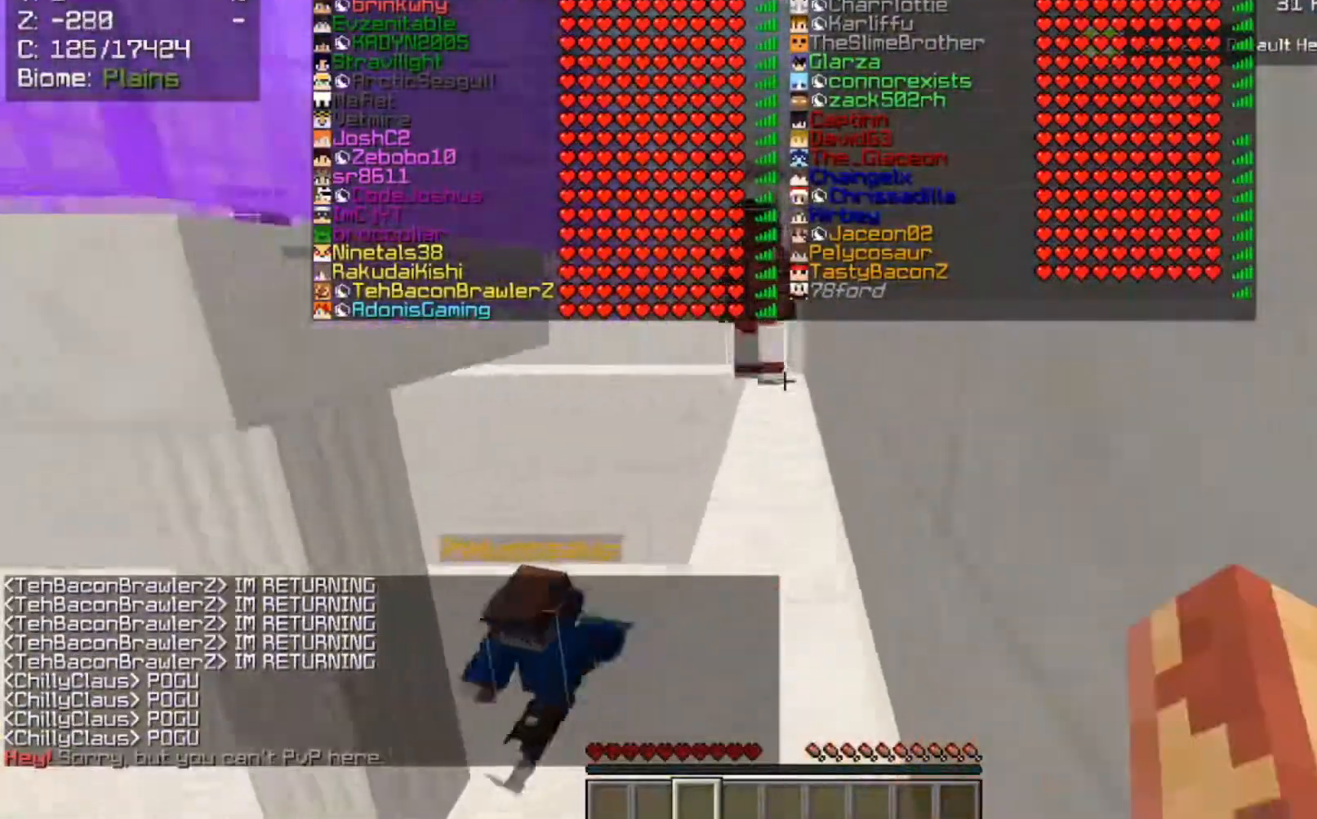
{"keys": ["space", "w"], "mouse": ["left"], "events": [[33, "mouse_left", "down"], [233, "mouse_left", "up"], [333, "mouse_left", "down"]]}
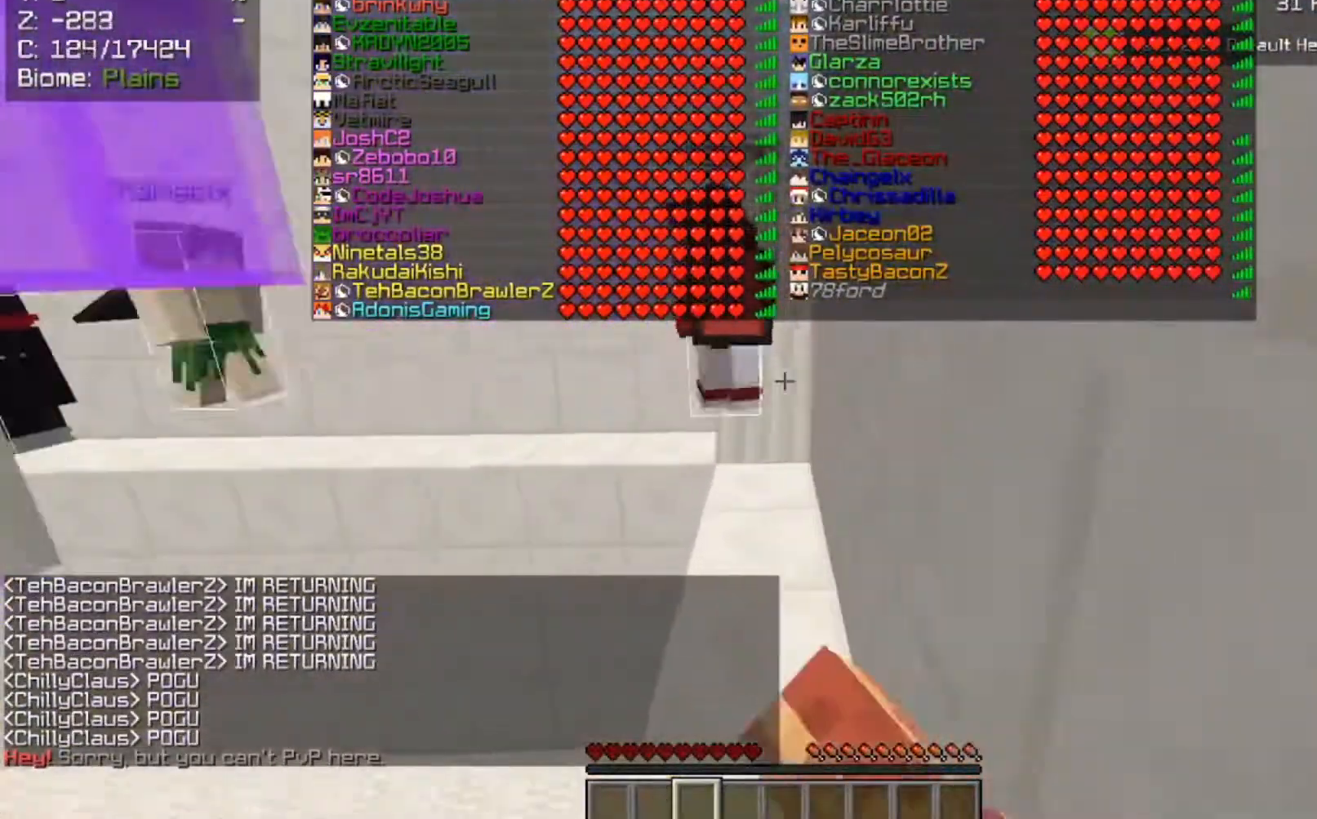
{"keys": ["w"], "mouse": [], "events": [[267, "mouse_left", "up"], [467, "space", "up"]]}
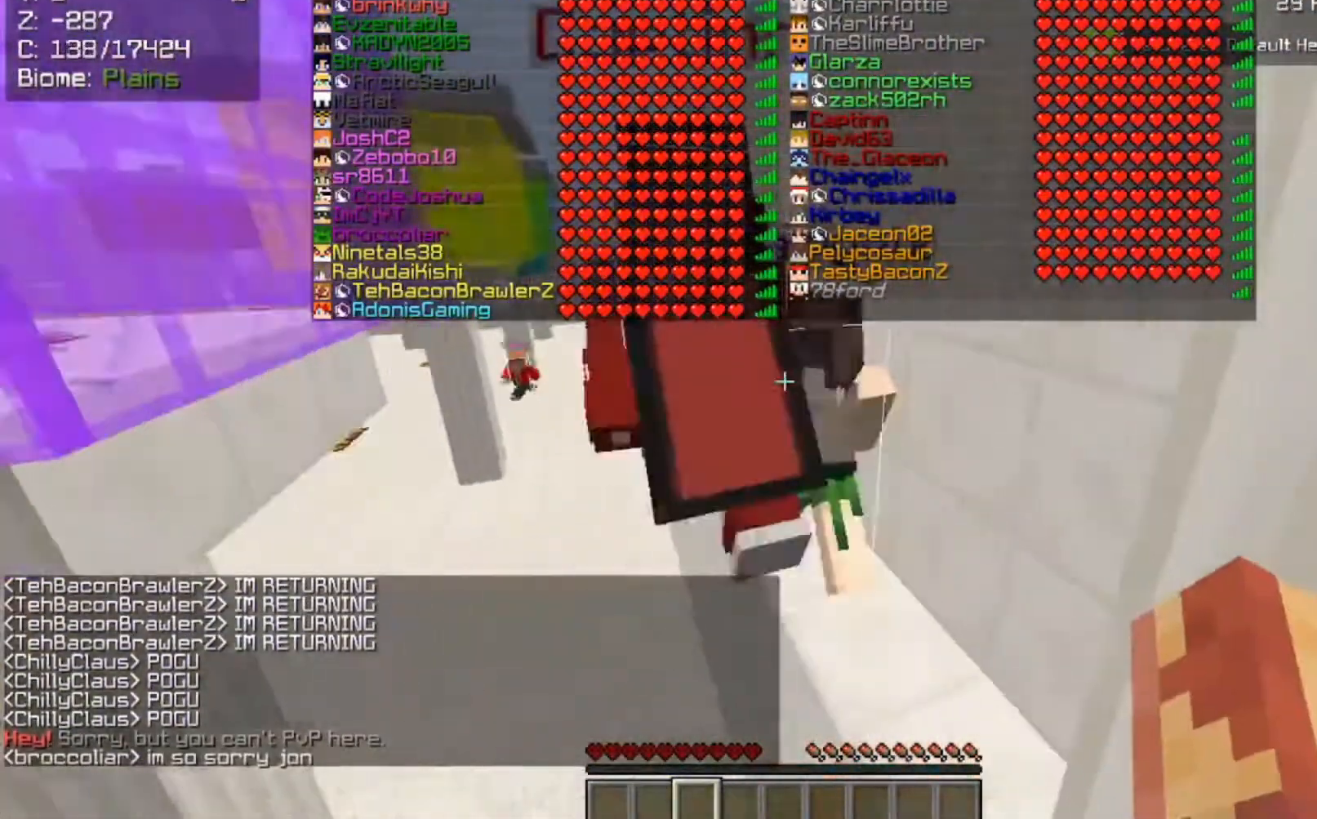
{"keys": ["space", "w"], "mouse": ["left"], "events": [[133, "space", "down"], [433, "mouse_left", "down"]]}
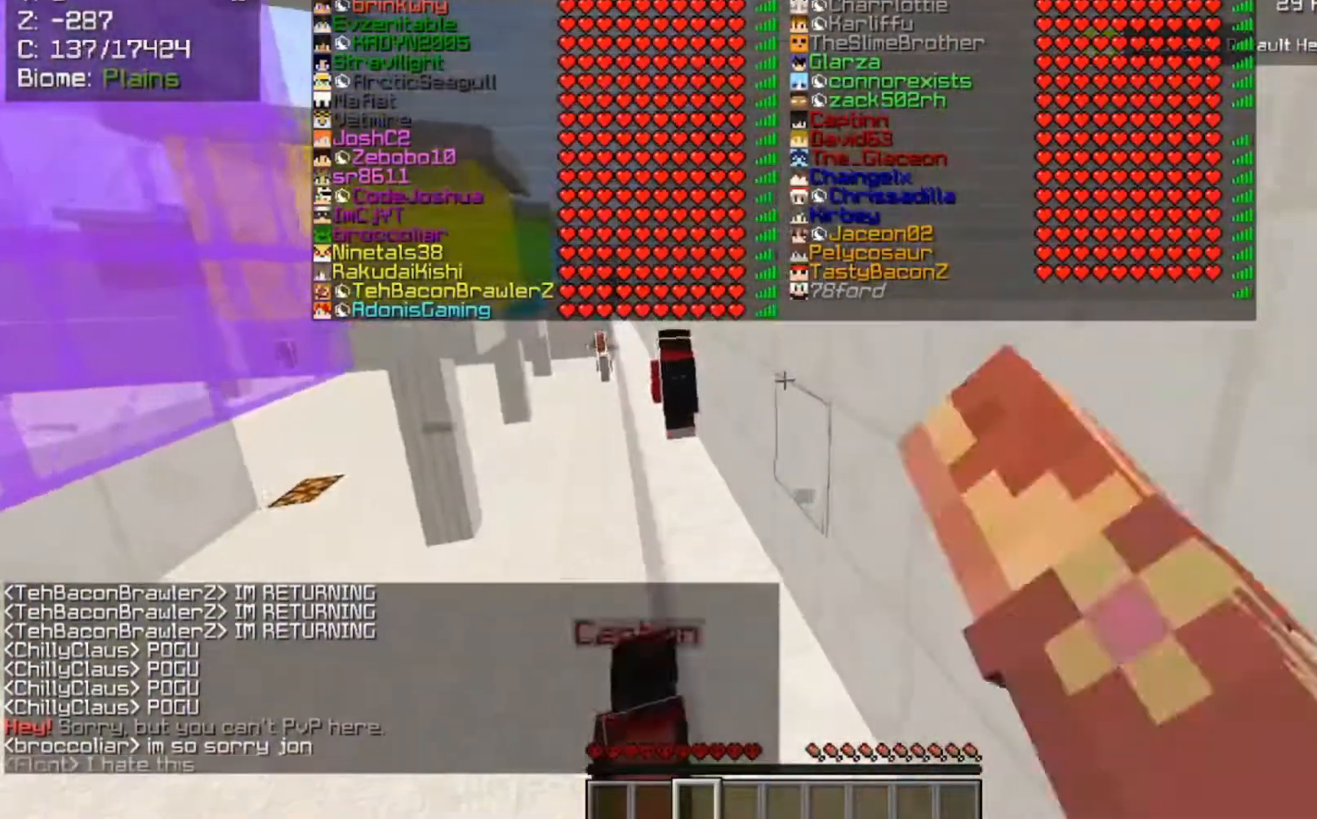
{"keys": ["space", "w"], "mouse": ["left"], "events": []}
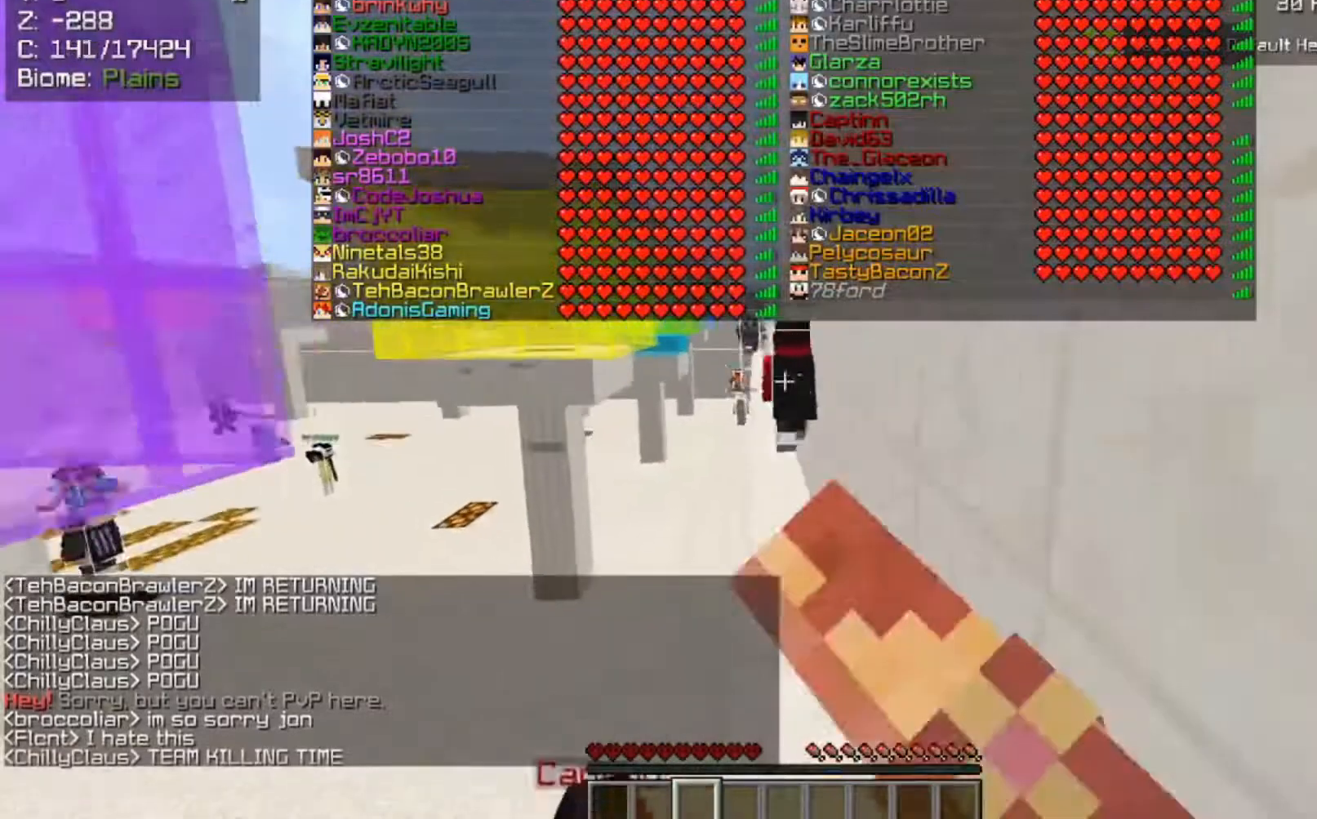
{"keys": ["space", "w"], "mouse": ["left"], "events": [[233, "mouse_left", "up"], [400, "mouse_left", "down"]]}
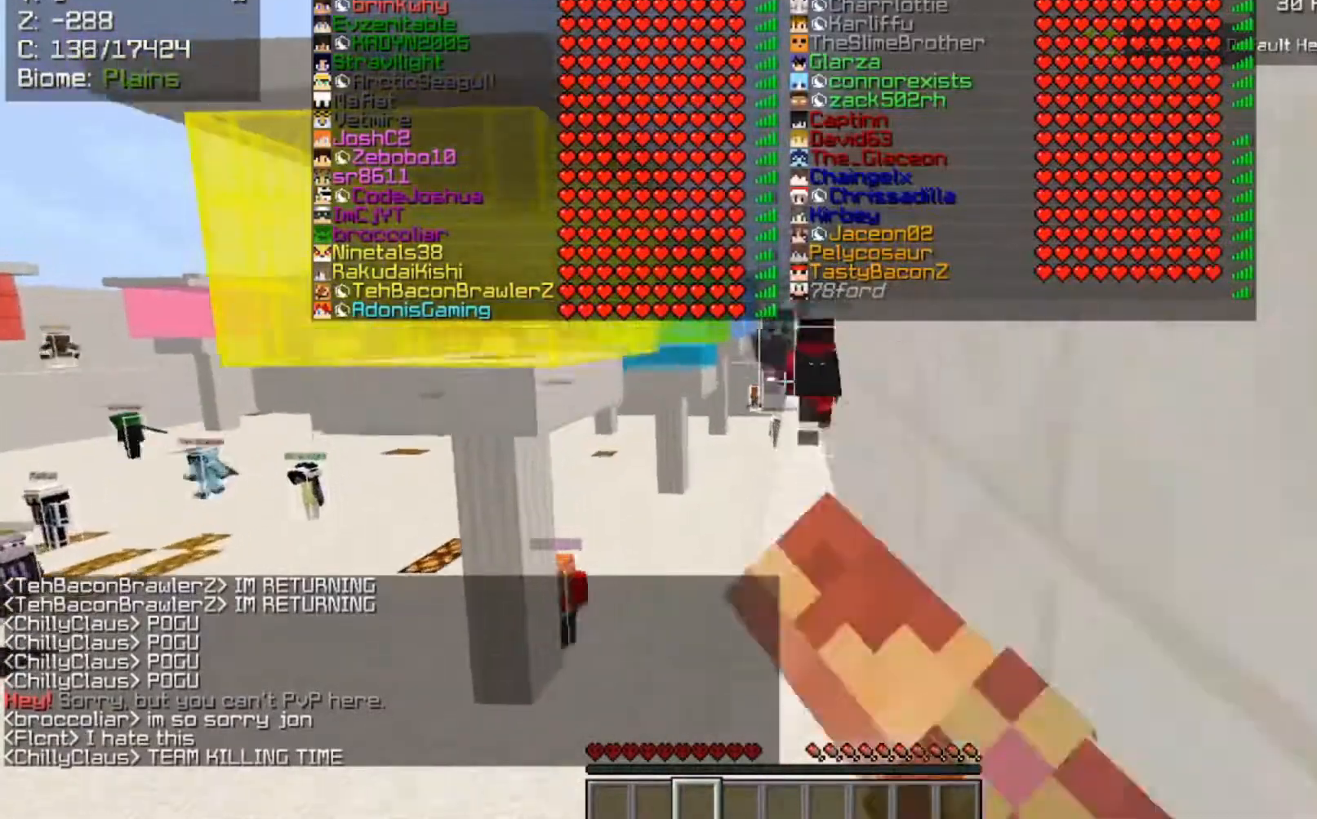
{"keys": ["space", "w"], "mouse": [], "events": [[67, "mouse_left", "up"]]}
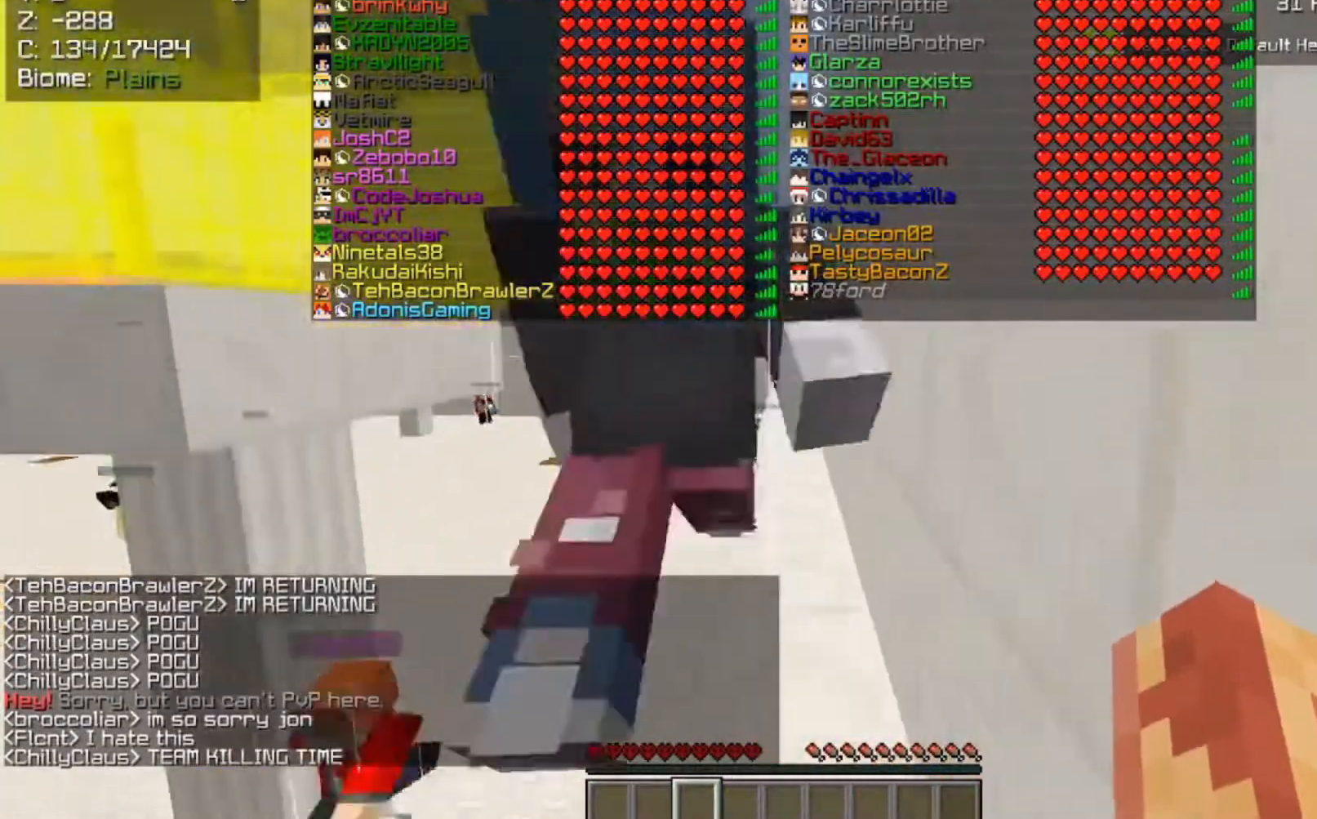
{"keys": ["space", "w"], "mouse": [], "events": []}
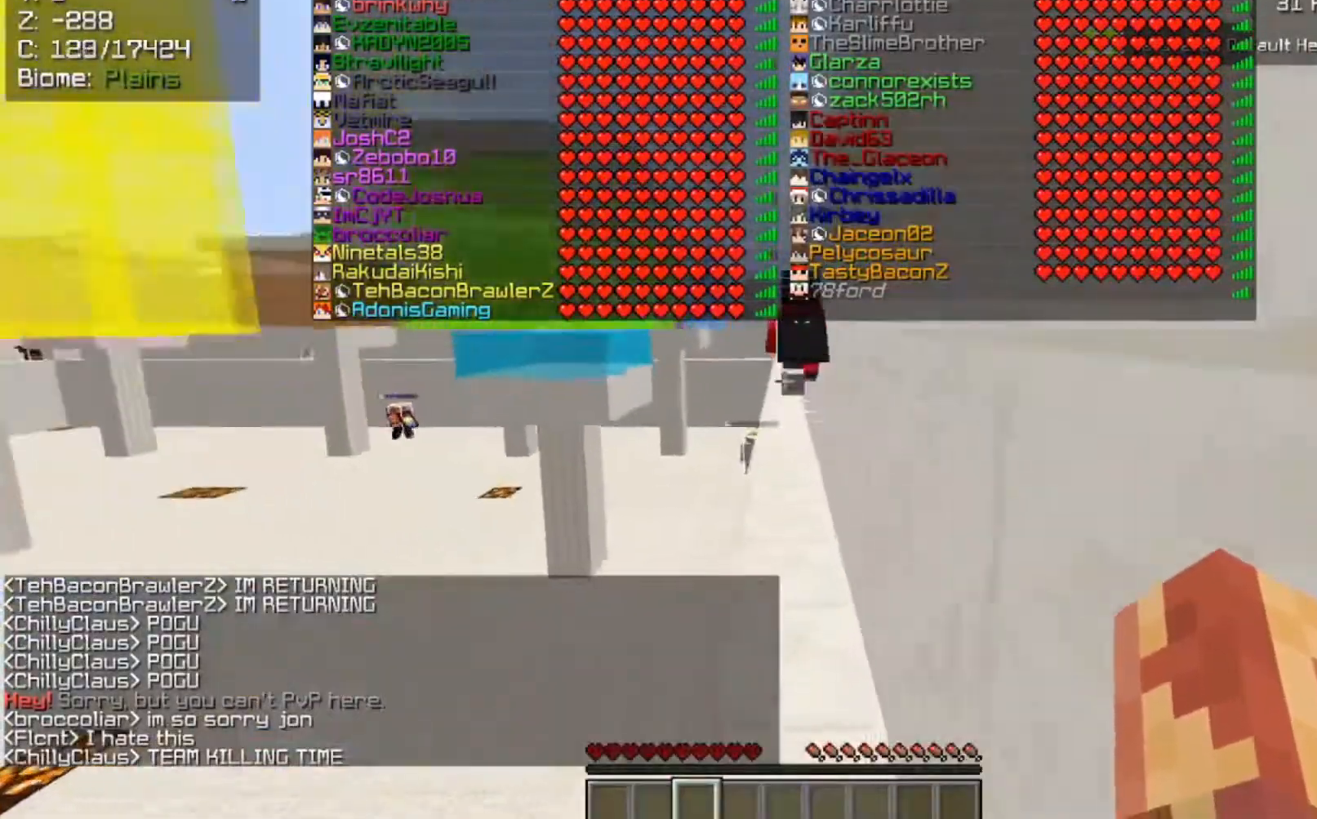
{"keys": ["space", "w"], "mouse": [], "events": []}
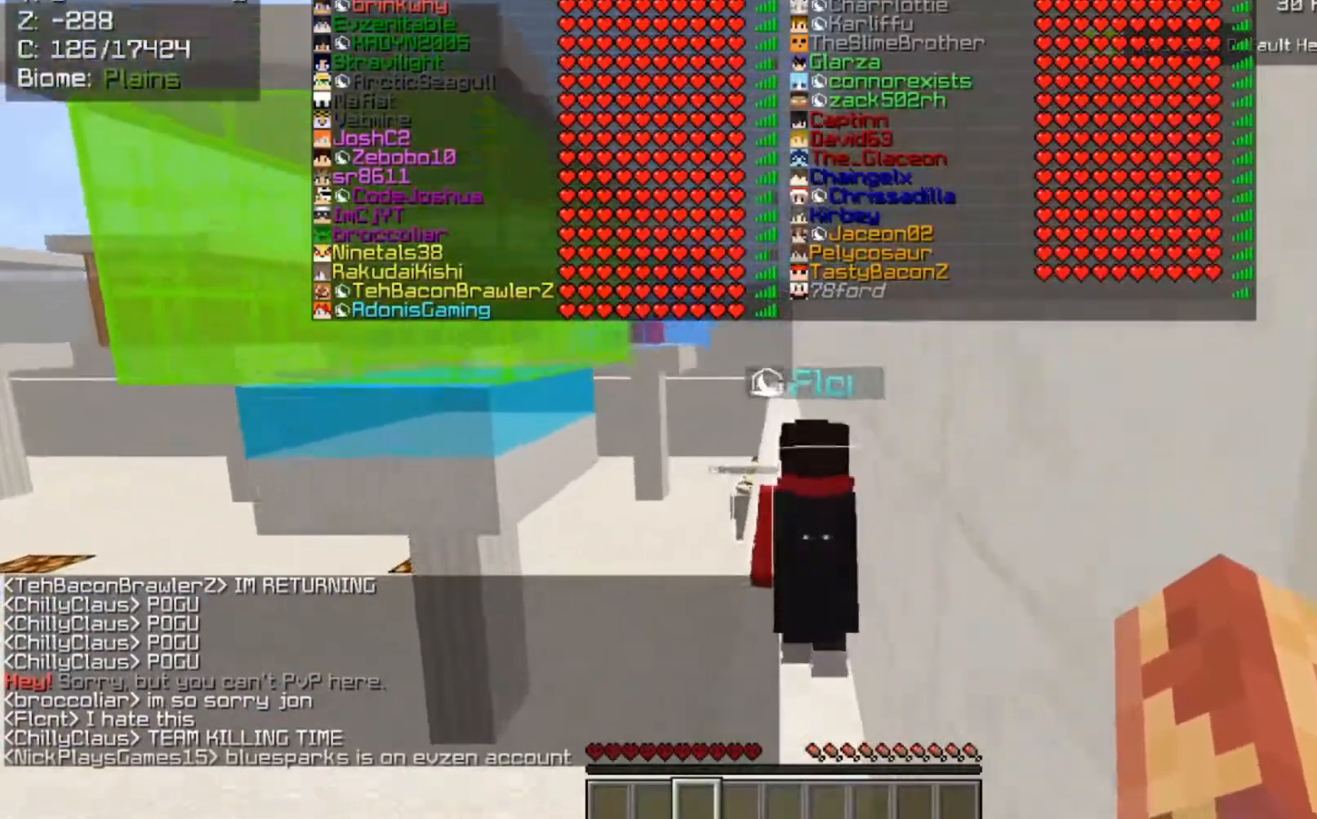
{"keys": ["space", "w"], "mouse": [], "events": []}
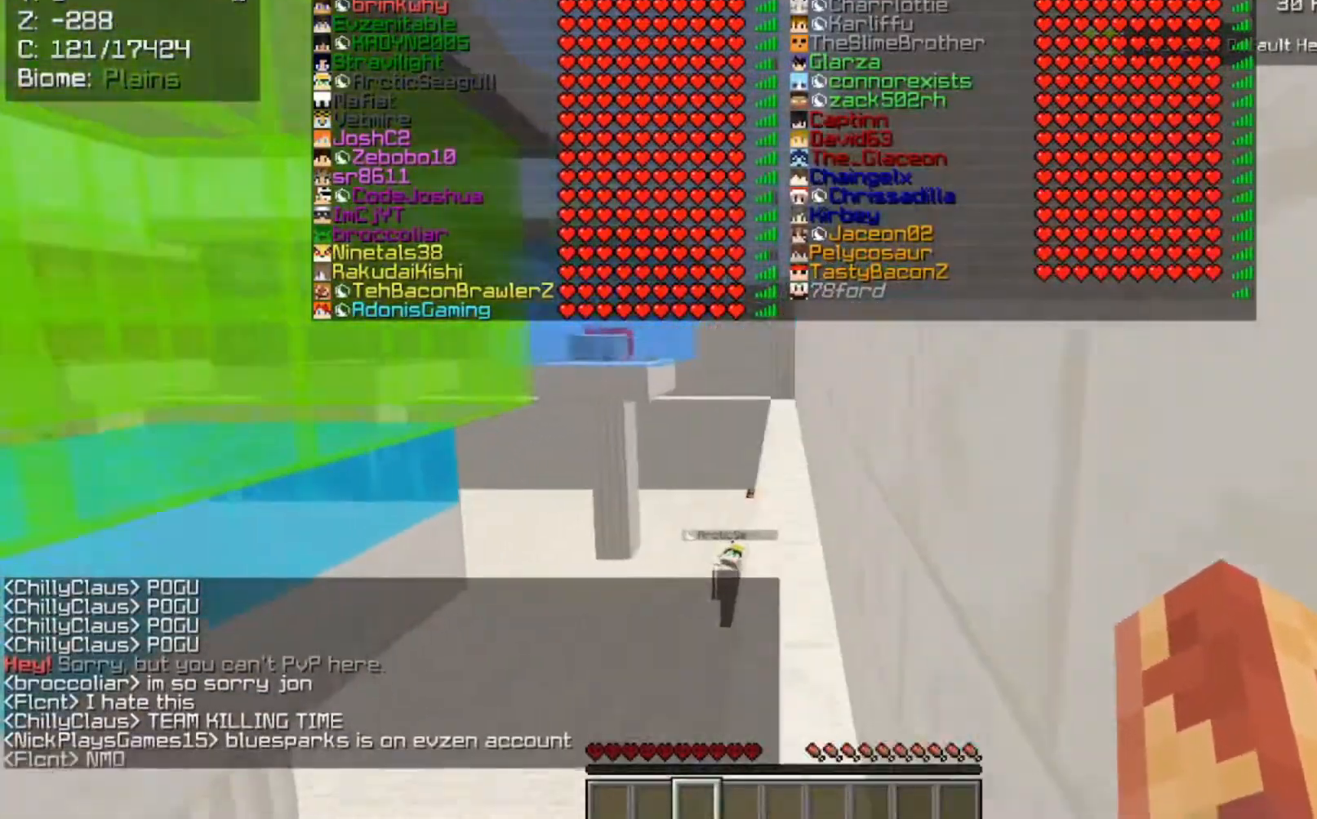
{"keys": ["space", "w"], "mouse": [], "events": []}
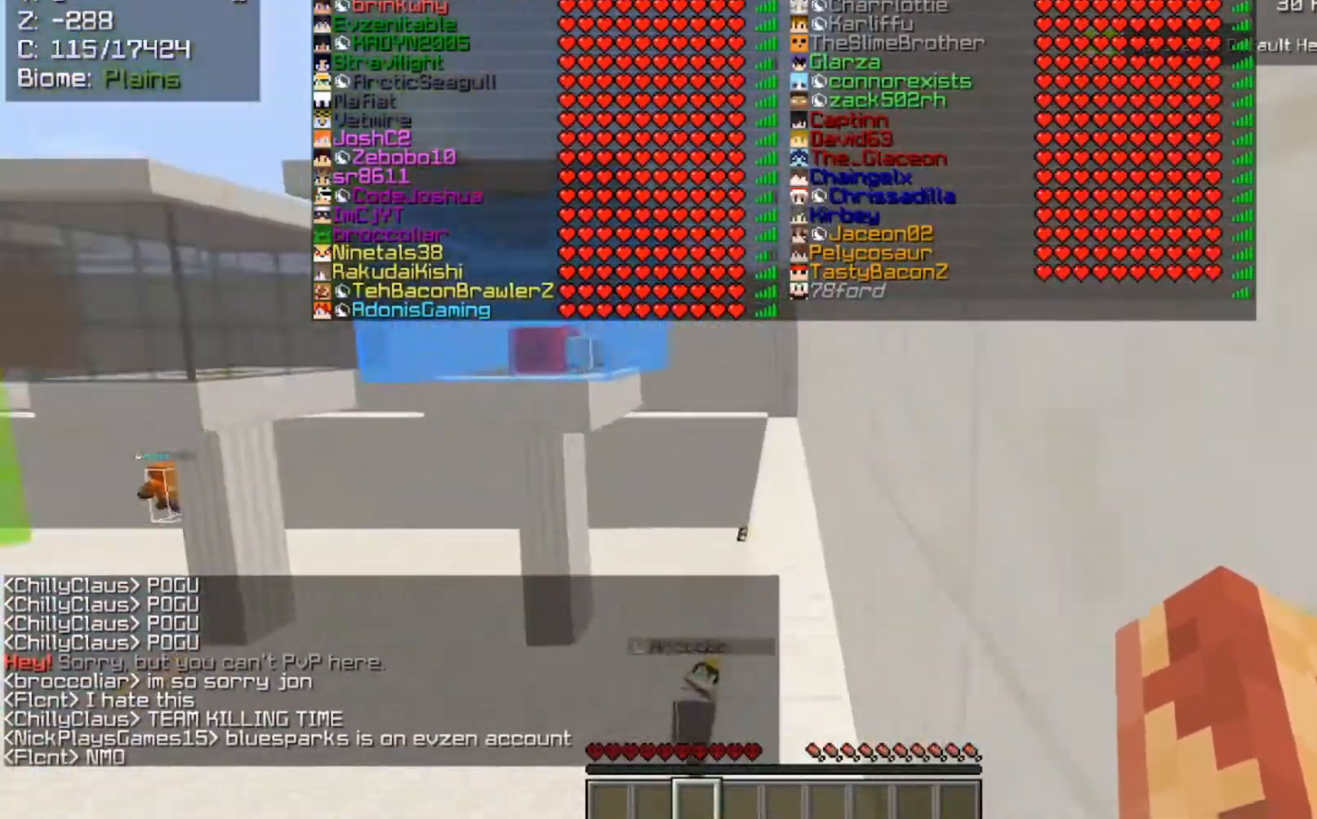
{"keys": ["space", "w"], "mouse": [], "events": []}
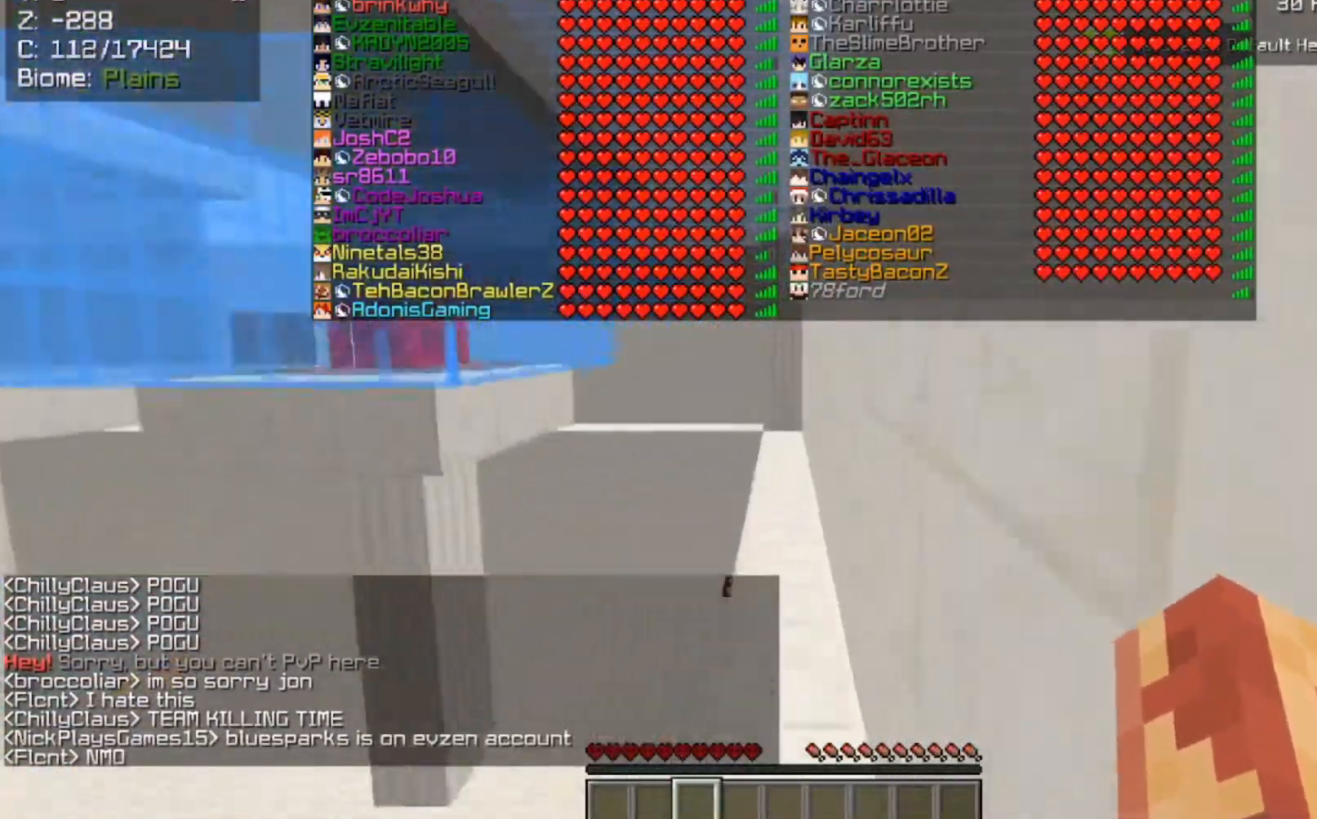
{"keys": ["space", "w"], "mouse": [], "events": []}
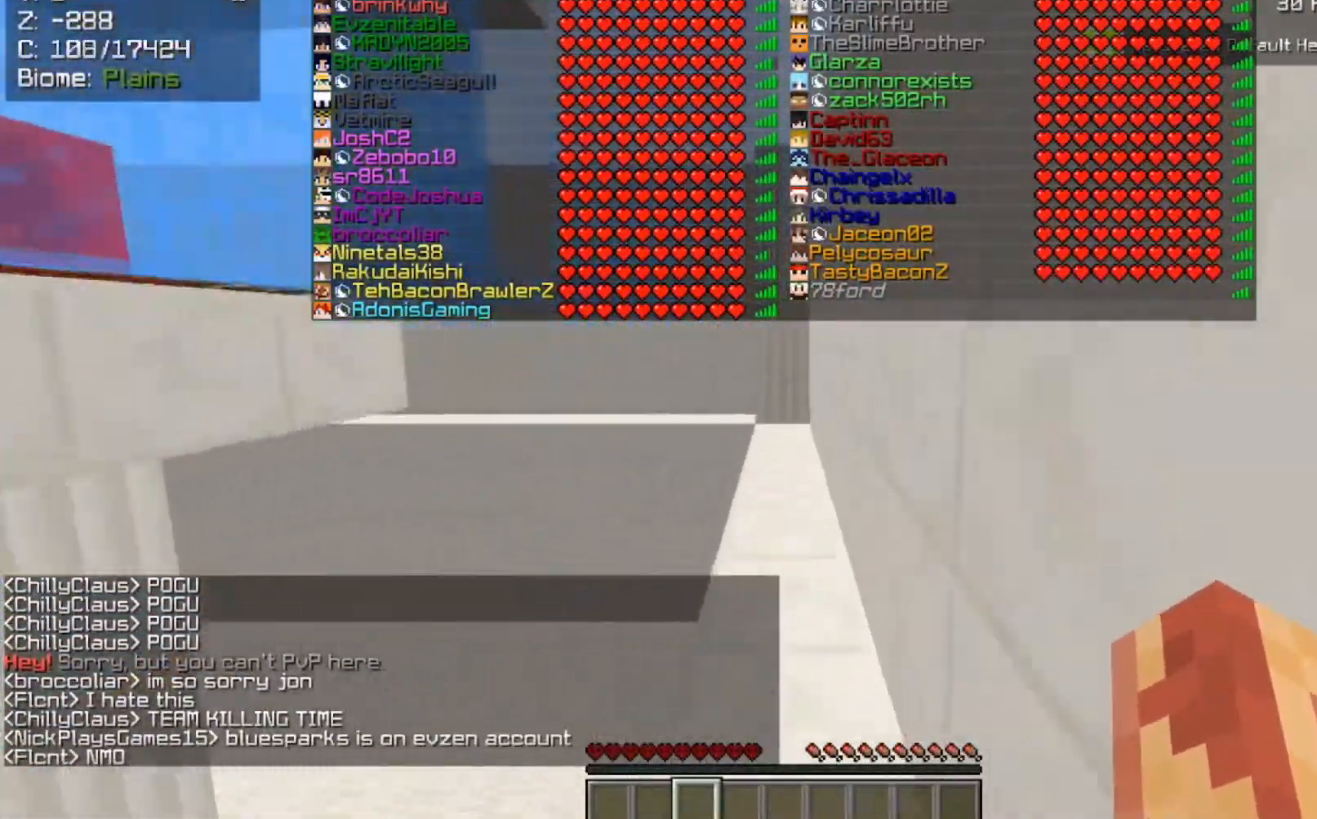
{"keys": ["a", "space", "w"], "mouse": [], "events": [[400, "a", "down"]]}
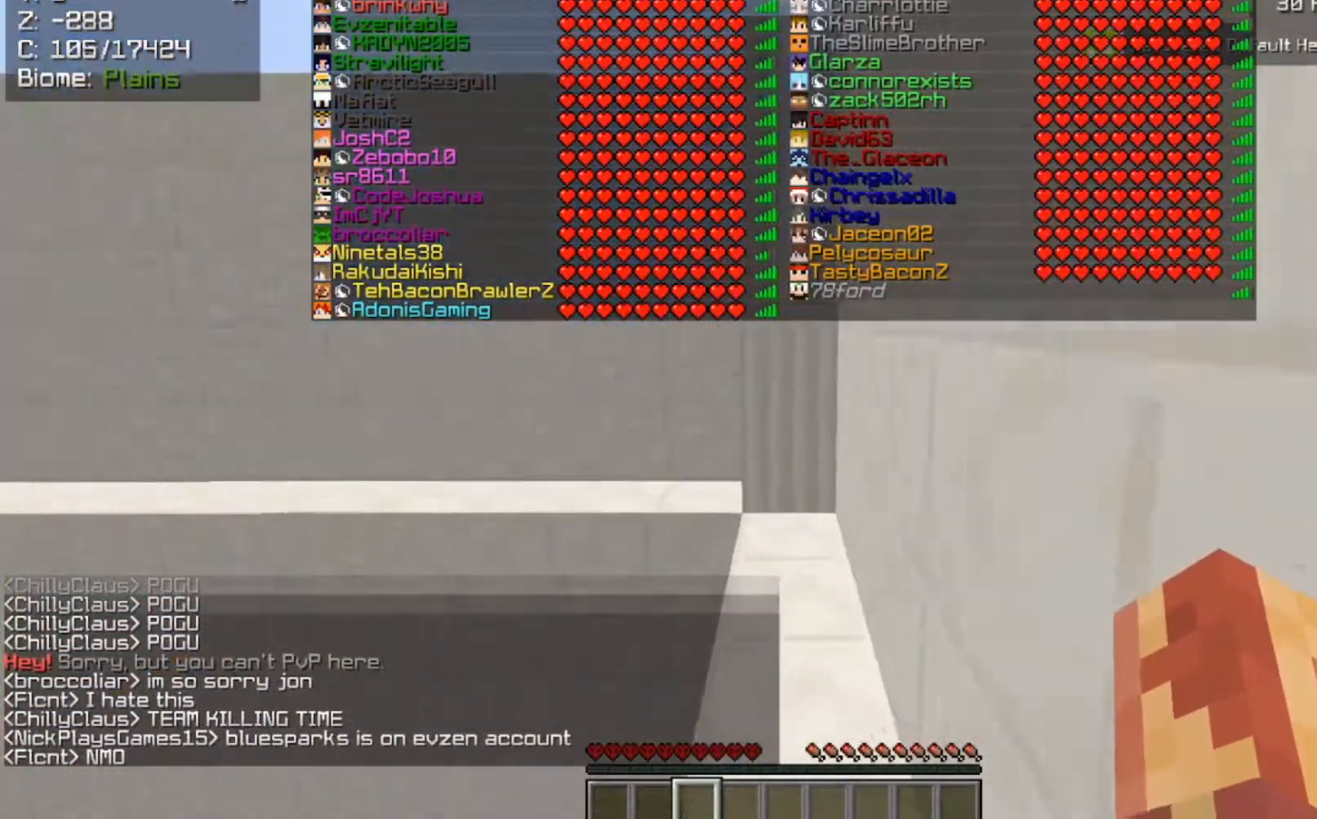
{"keys": ["a", "w"], "mouse": [], "events": [[33, "space", "up"], [133, "a", "up"], [467, "a", "down"]]}
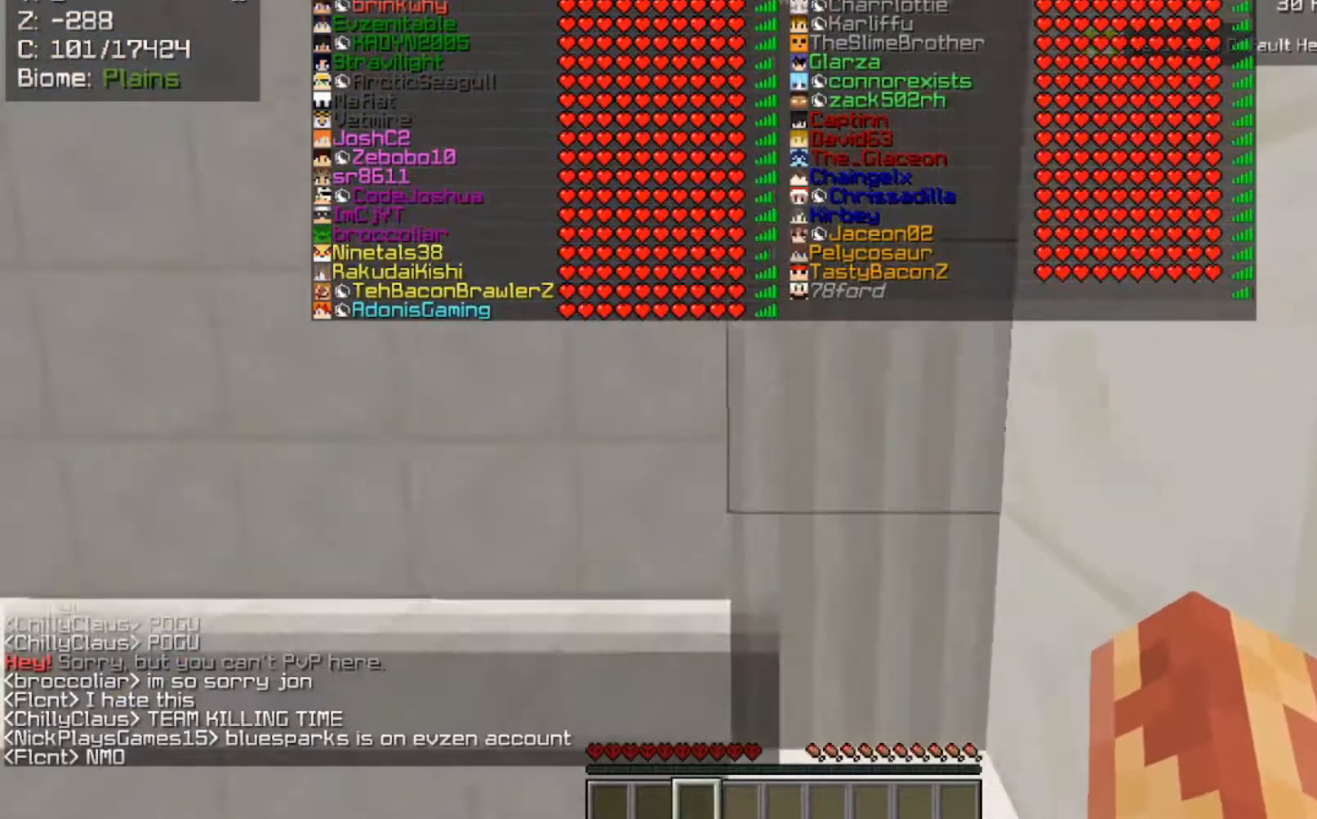
{"keys": ["a", "space"], "mouse": [], "events": [[67, "space", "down"], [400, "w", "up"]]}